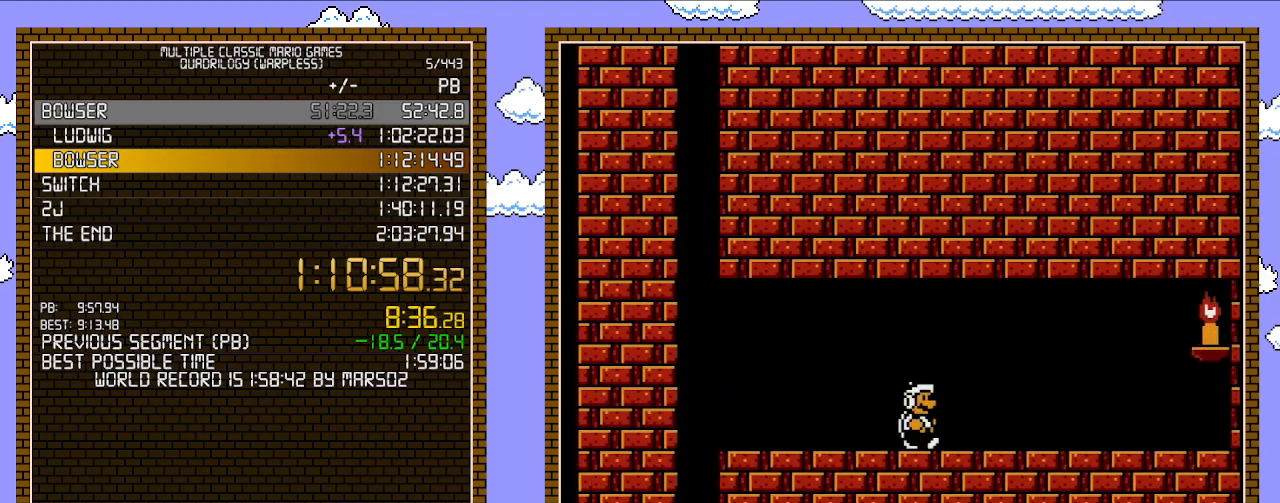
Gameplay with a controller (Nintendo layout); each line is a JSON object with the inputs held at the frame after it. "events" lists button and stick changes between this image and that frame as [ms after this image, input, new state], when the widget could be followed in between. Not read: L3 R3.
{"buttons": ["B", "DPAD_RIGHT"], "events": []}
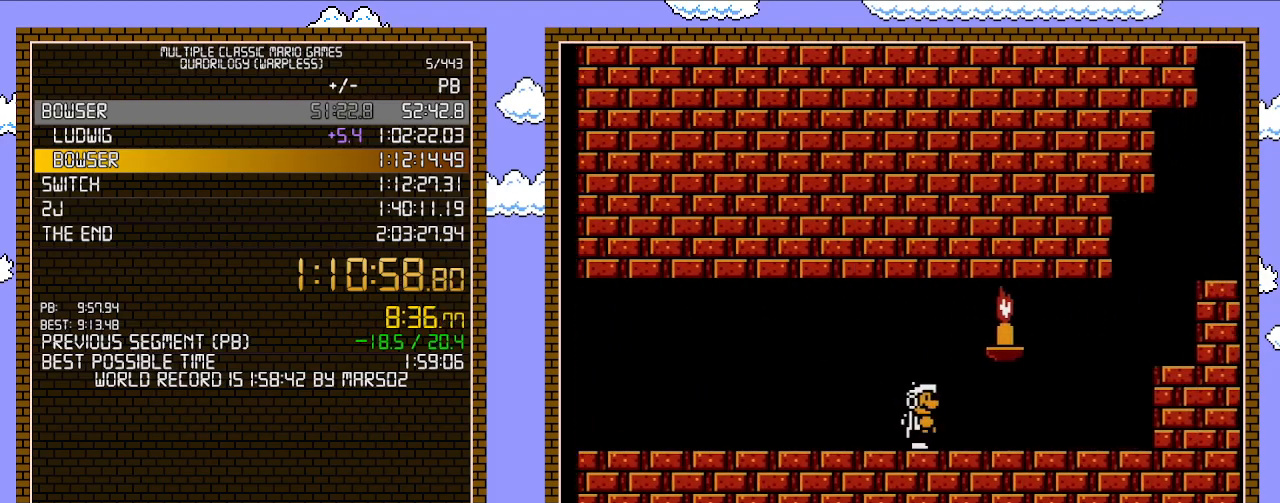
{"buttons": ["A", "B", "DPAD_RIGHT"], "events": [[417, "A", "down"]]}
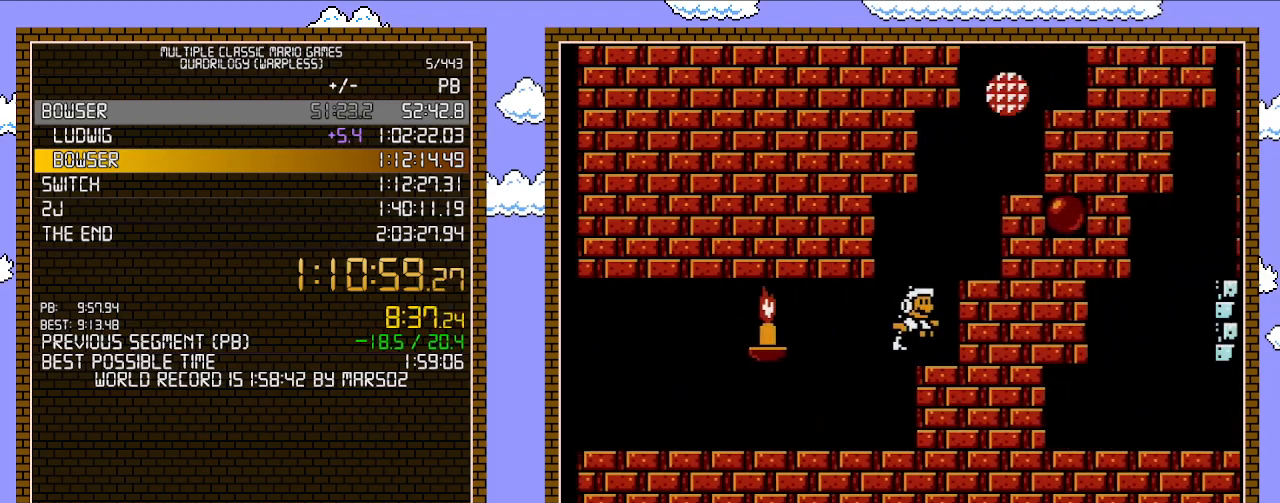
{"buttons": ["B", "DPAD_RIGHT"], "events": [[483, "A", "up"]]}
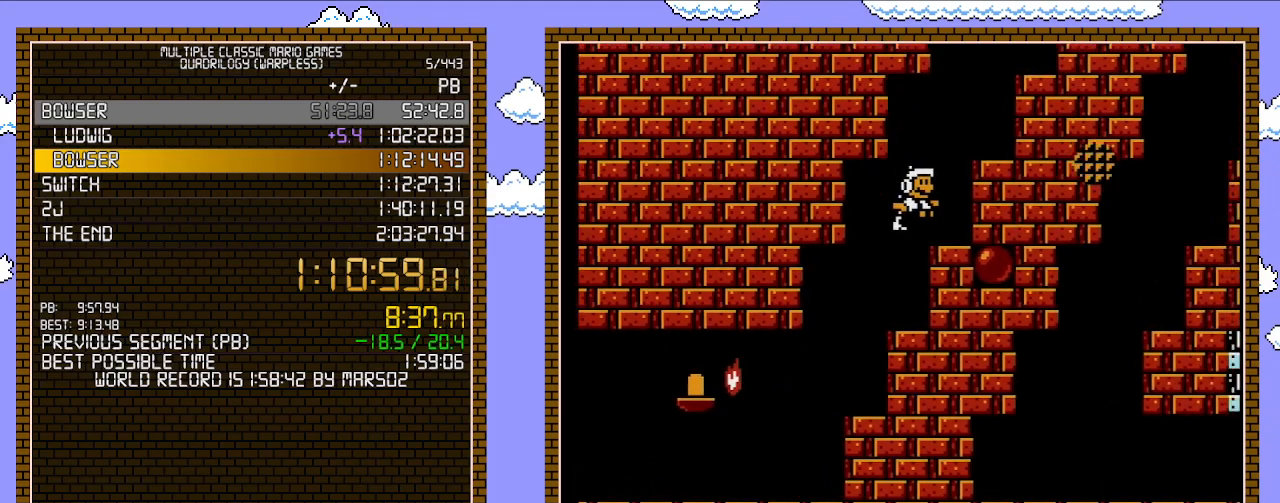
{"buttons": ["A", "B", "DPAD_RIGHT"], "events": [[117, "DPAD_LEFT", "down"], [117, "DPAD_RIGHT", "up"], [200, "A", "down"], [267, "DPAD_LEFT", "up"], [300, "DPAD_RIGHT", "down"]]}
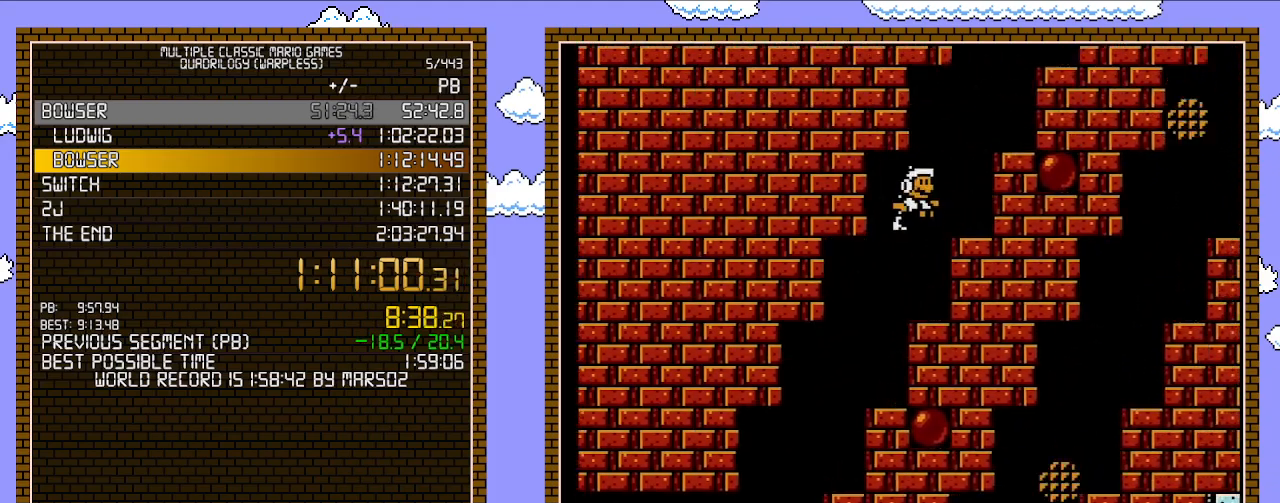
{"buttons": ["A", "B", "DPAD_RIGHT"], "events": [[83, "A", "up"], [150, "DPAD_LEFT", "down"], [150, "DPAD_RIGHT", "up"], [333, "A", "down"], [333, "DPAD_LEFT", "up"], [333, "DPAD_RIGHT", "down"]]}
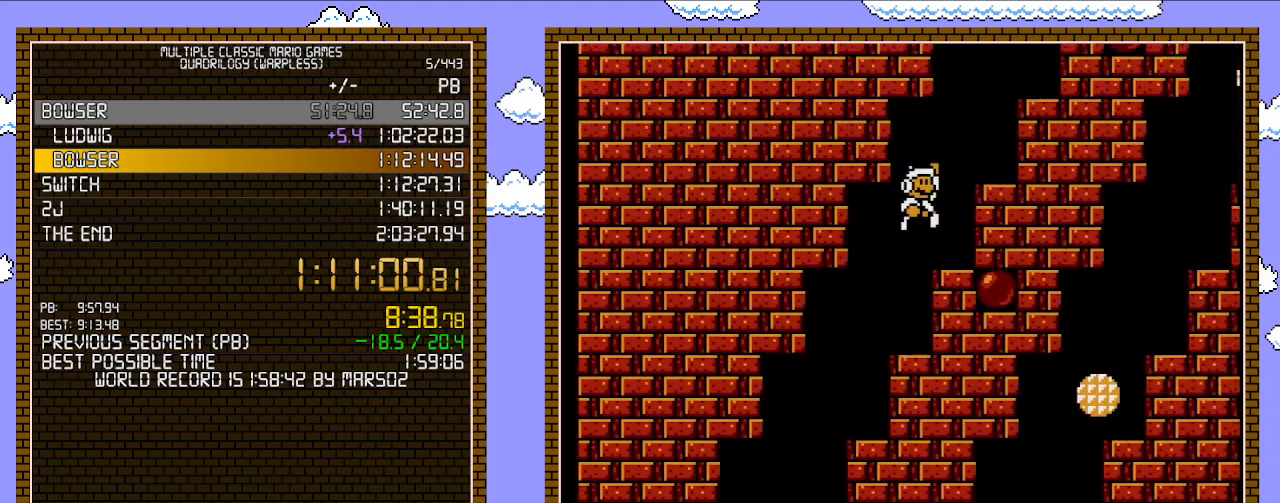
{"buttons": ["A", "B", "DPAD_RIGHT"], "events": [[183, "A", "up"], [267, "DPAD_LEFT", "down"], [267, "DPAD_RIGHT", "up"], [433, "A", "down"], [433, "DPAD_LEFT", "up"], [450, "DPAD_RIGHT", "down"]]}
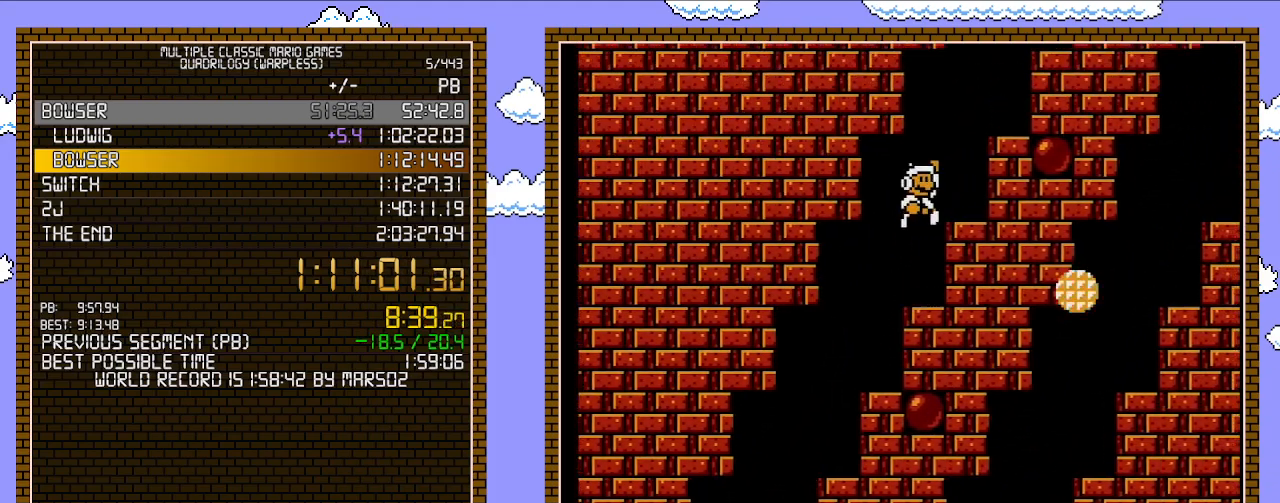
{"buttons": ["B", "DPAD_LEFT"], "events": [[267, "A", "up"], [367, "DPAD_LEFT", "down"], [367, "DPAD_RIGHT", "up"]]}
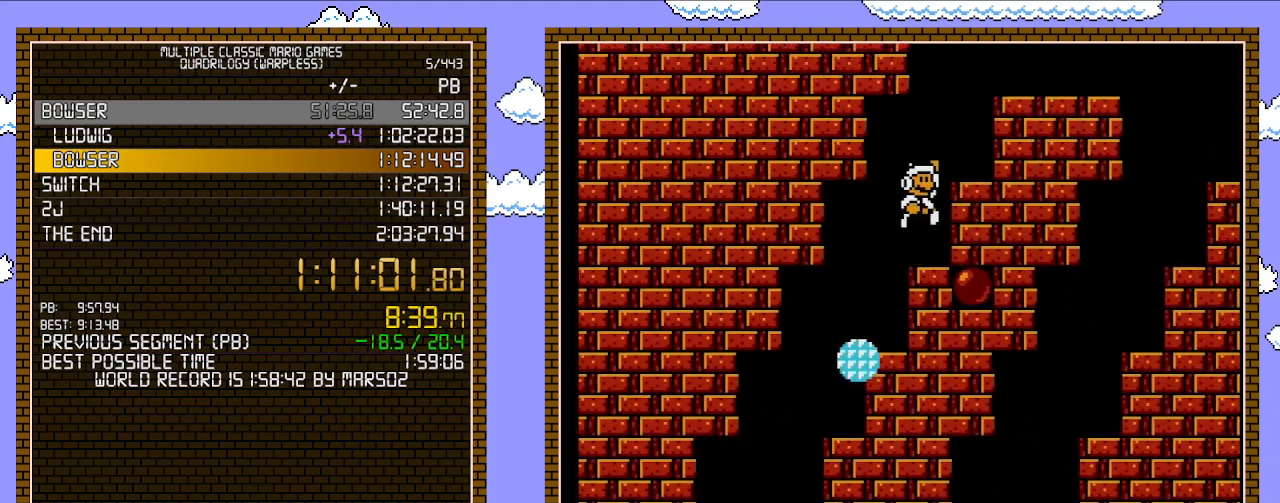
{"buttons": ["B", "DPAD_RIGHT"], "events": [[17, "A", "down"], [17, "DPAD_LEFT", "up"], [50, "DPAD_RIGHT", "down"], [433, "A", "up"]]}
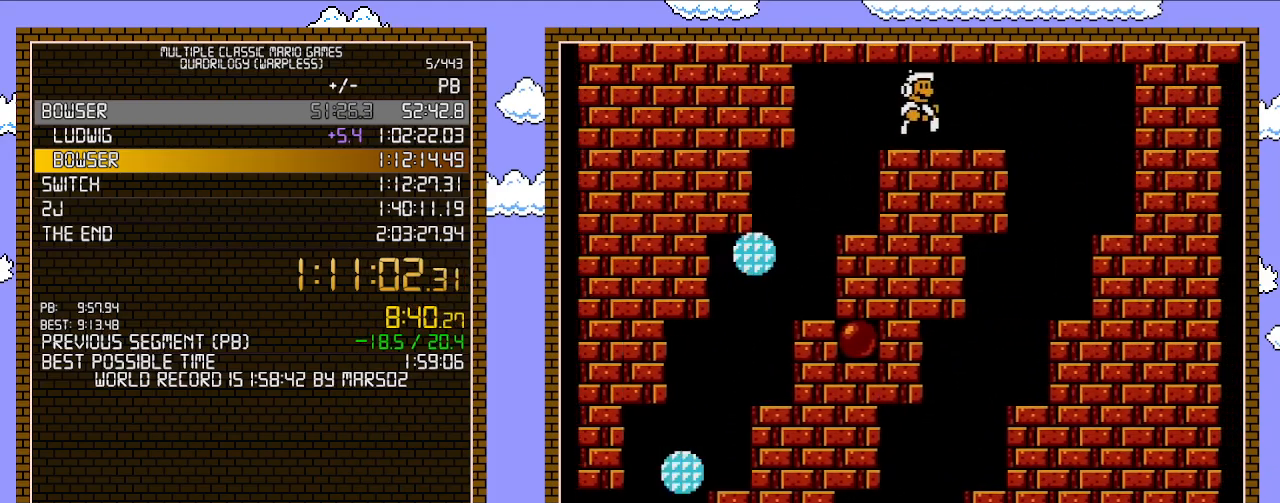
{"buttons": ["B", "DPAD_RIGHT"], "events": [[117, "A", "down"], [217, "A", "up"]]}
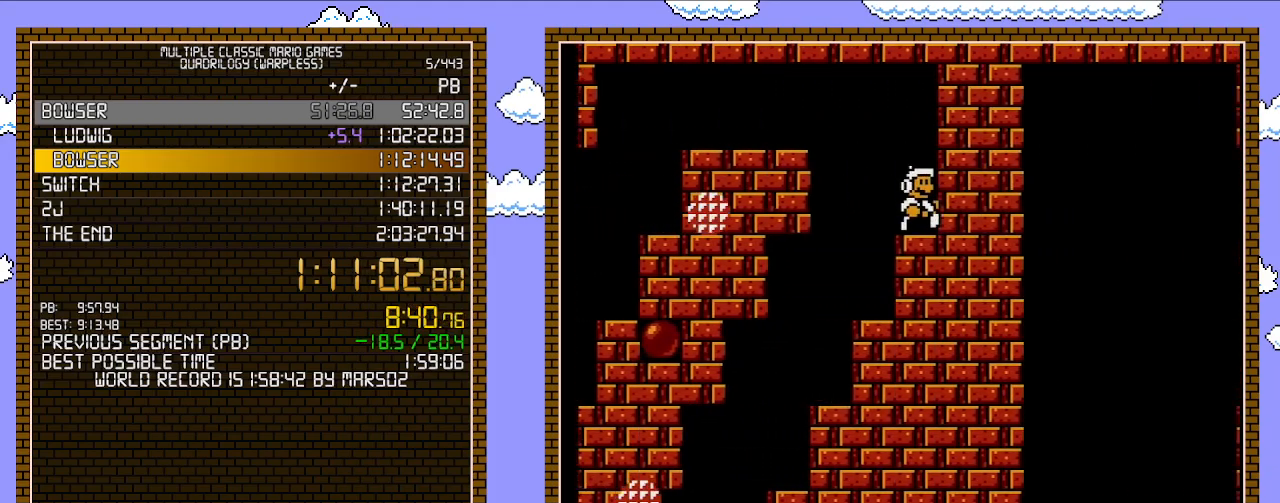
{"buttons": ["A", "B", "DPAD_DOWN", "DPAD_RIGHT"], "events": [[17, "DPAD_RIGHT", "up"], [150, "DPAD_LEFT", "down"], [183, "A", "down"], [300, "A", "up"], [400, "DPAD_DOWN", "down"], [433, "DPAD_LEFT", "up"], [450, "A", "down"], [483, "DPAD_RIGHT", "down"]]}
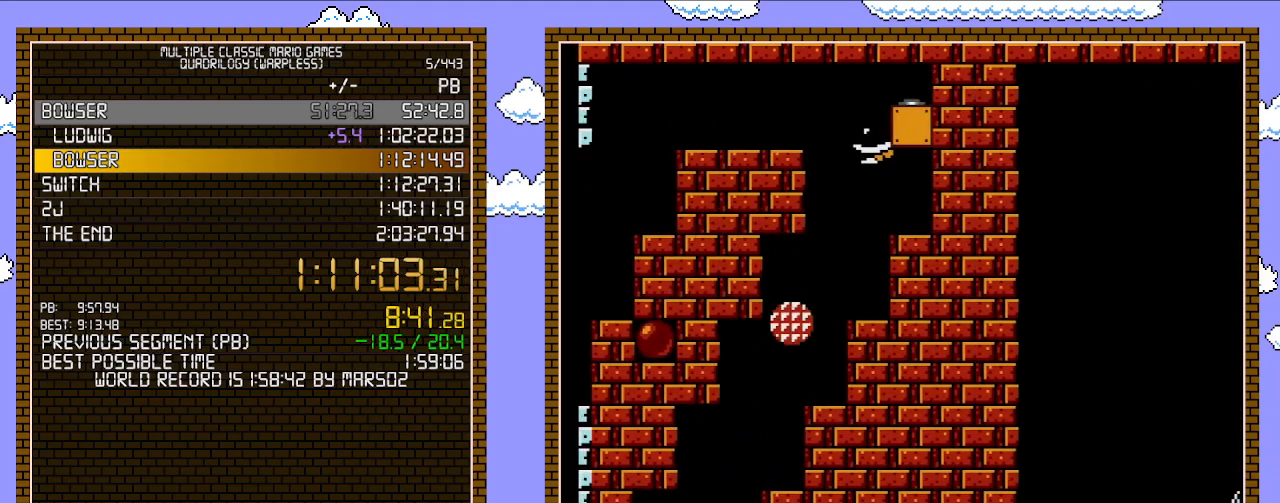
{"buttons": ["B", "DPAD_RIGHT"], "events": [[50, "DPAD_DOWN", "up"], [233, "A", "up"]]}
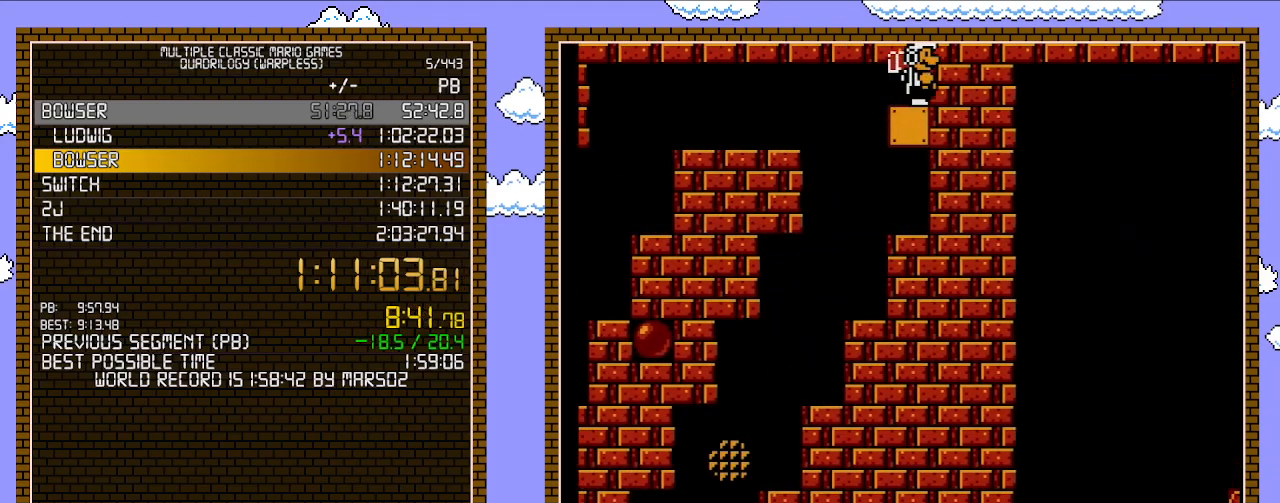
{"buttons": ["B"], "events": [[50, "DPAD_RIGHT", "up"]]}
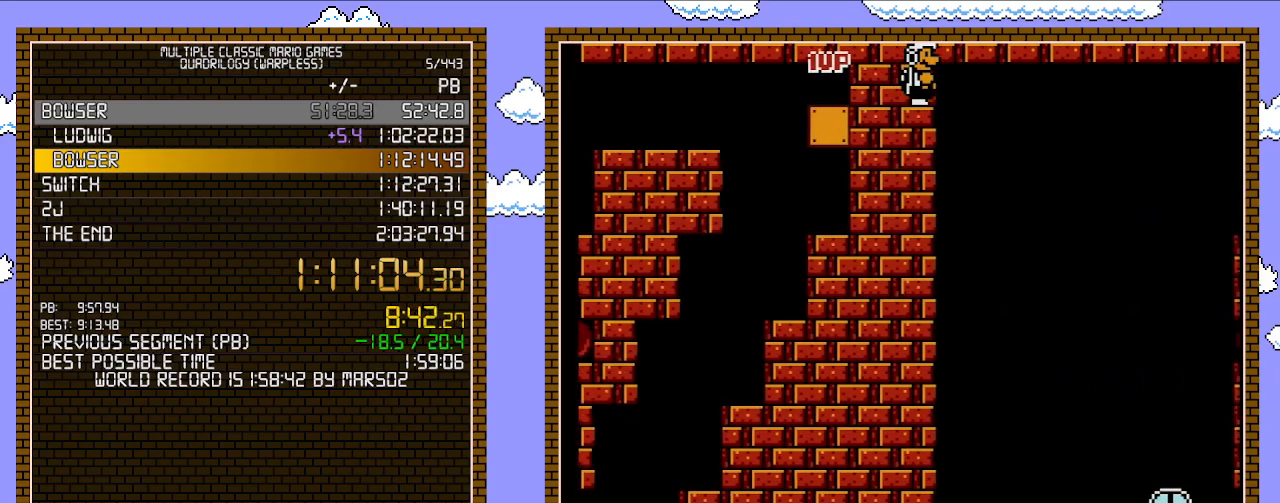
{"buttons": ["B", "DPAD_RIGHT"], "events": [[417, "DPAD_RIGHT", "down"]]}
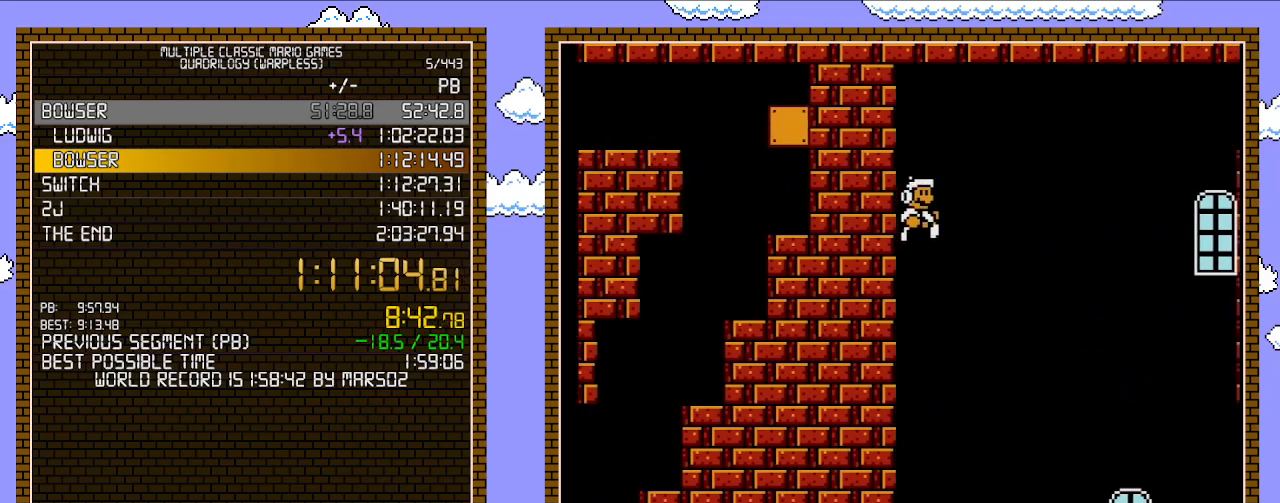
{"buttons": ["B", "DPAD_RIGHT"], "events": []}
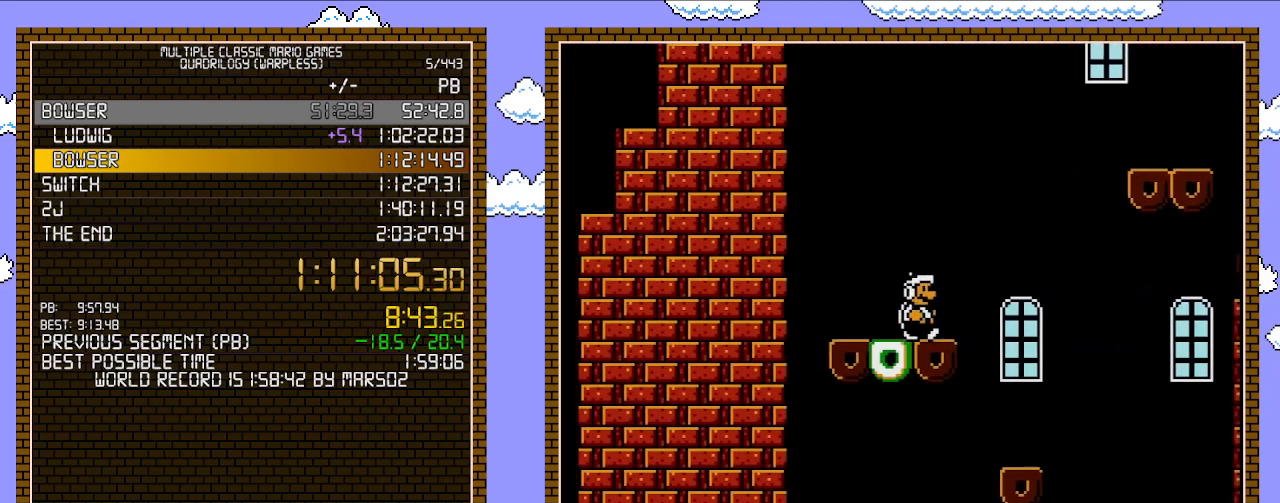
{"buttons": ["B", "DPAD_RIGHT"], "events": [[117, "A", "down"], [433, "A", "up"]]}
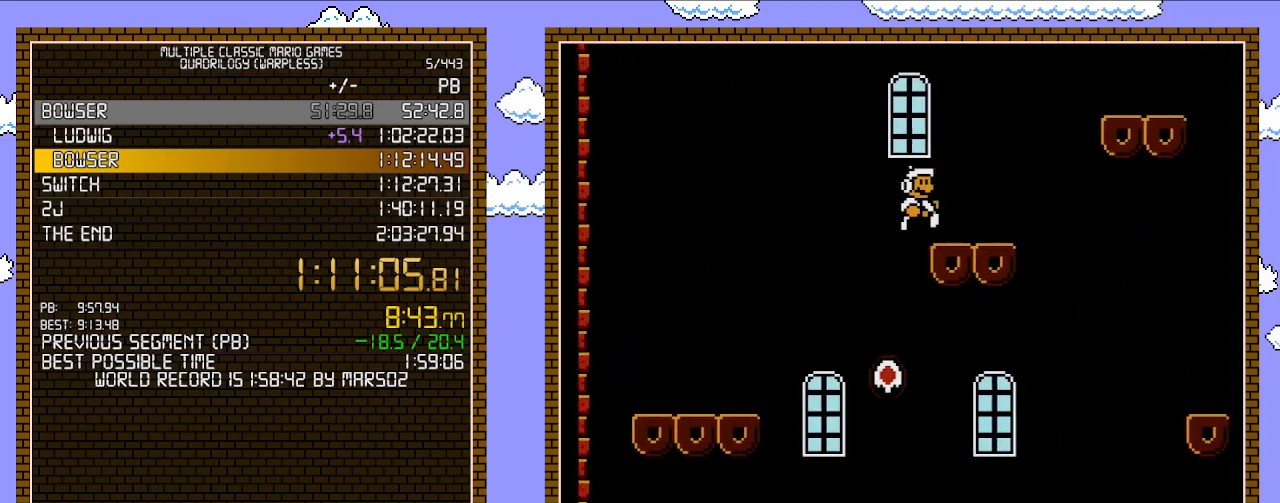
{"buttons": ["A", "B", "DPAD_RIGHT"], "events": [[217, "A", "down"]]}
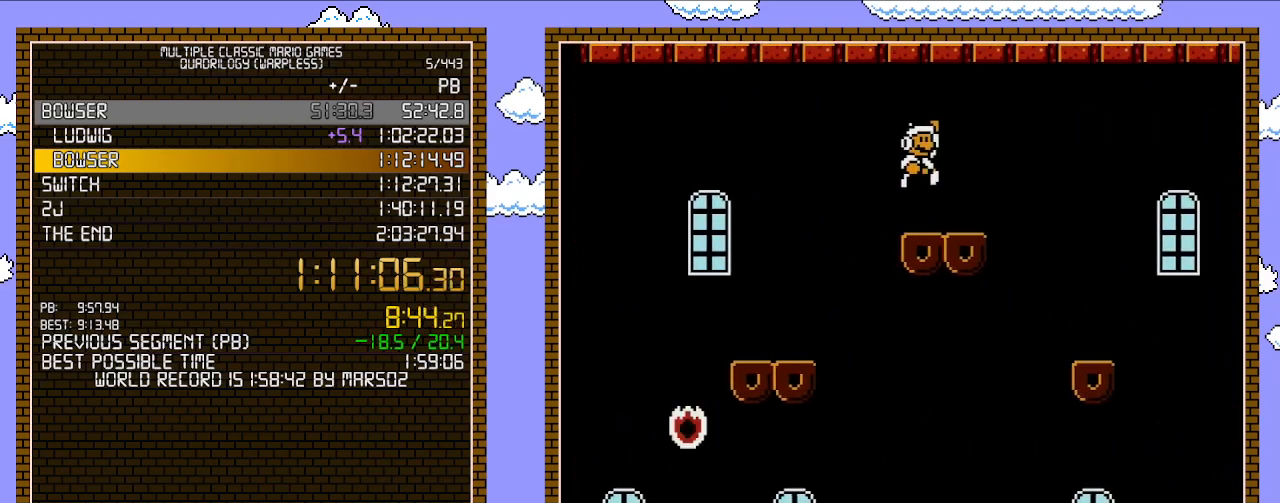
{"buttons": ["B", "DPAD_RIGHT"], "events": [[17, "A", "up"], [233, "DPAD_UP", "down"], [267, "DPAD_RIGHT", "up"], [300, "DPAD_LEFT", "down"], [300, "DPAD_UP", "up"], [400, "DPAD_LEFT", "up"], [400, "DPAD_RIGHT", "down"]]}
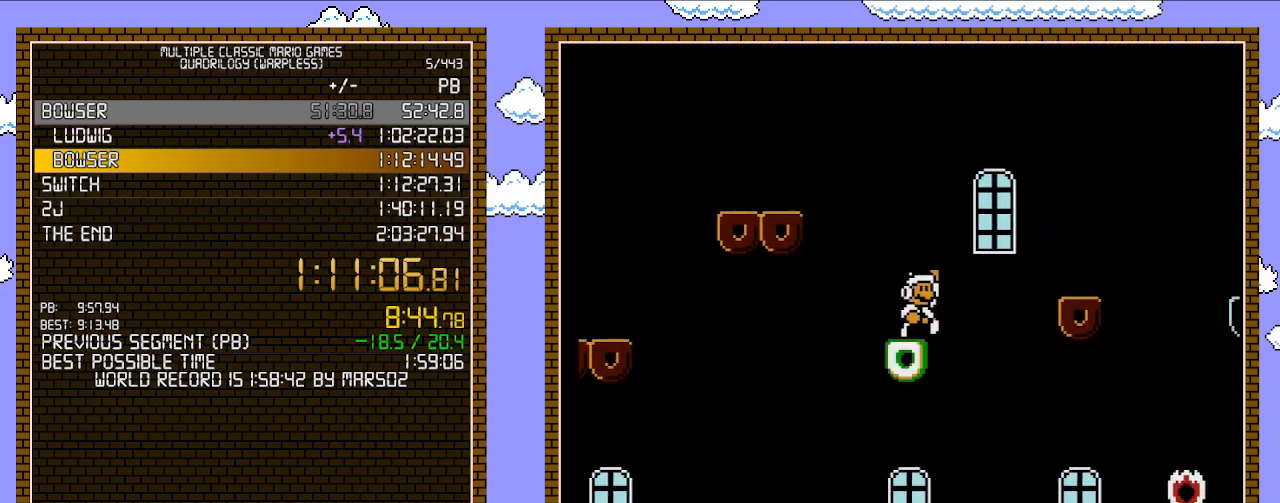
{"buttons": ["B", "DPAD_RIGHT"], "events": [[83, "A", "down"], [400, "A", "up"]]}
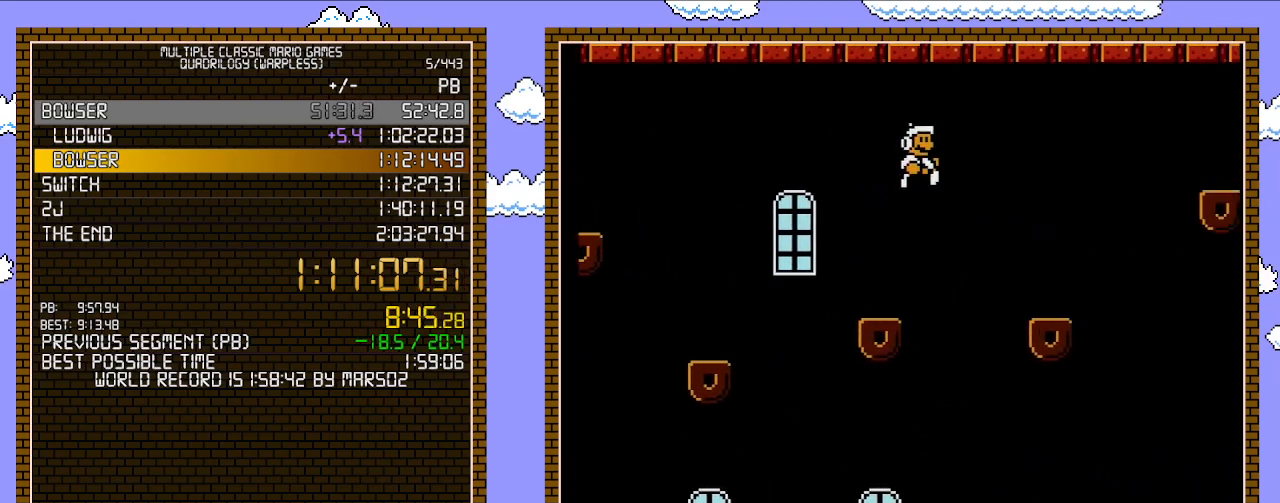
{"buttons": ["A", "B", "DPAD_RIGHT"], "events": [[400, "A", "down"]]}
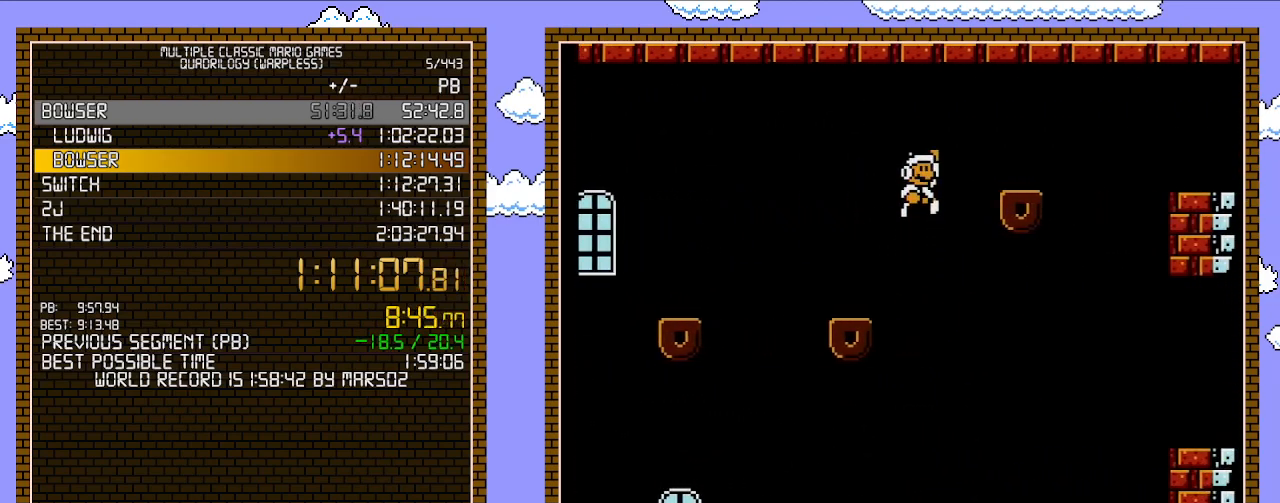
{"buttons": ["B", "DPAD_RIGHT"], "events": [[83, "A", "up"], [400, "A", "down"], [483, "A", "up"]]}
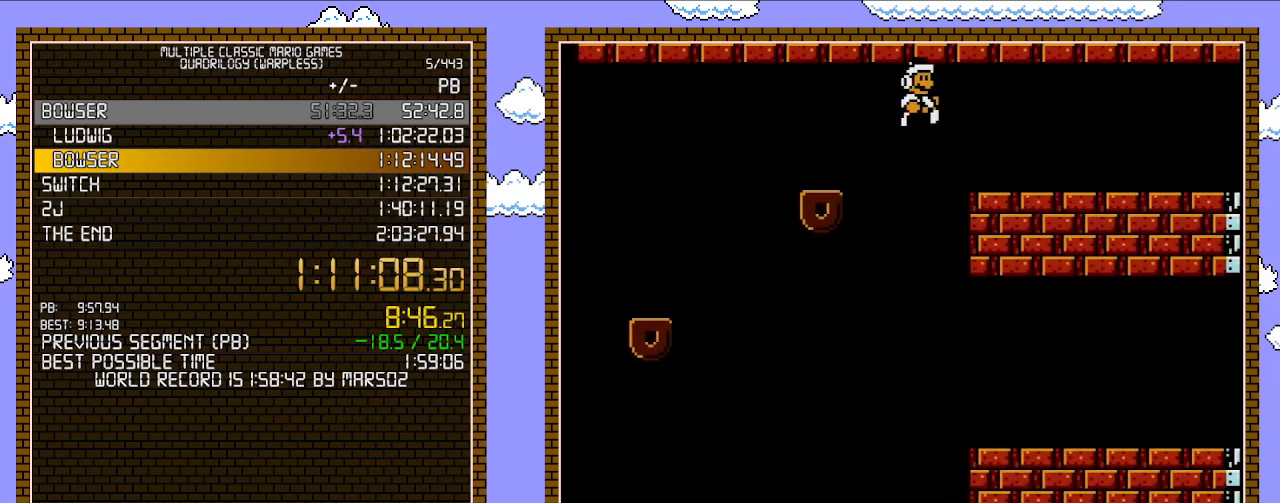
{"buttons": ["B", "DPAD_RIGHT"], "events": []}
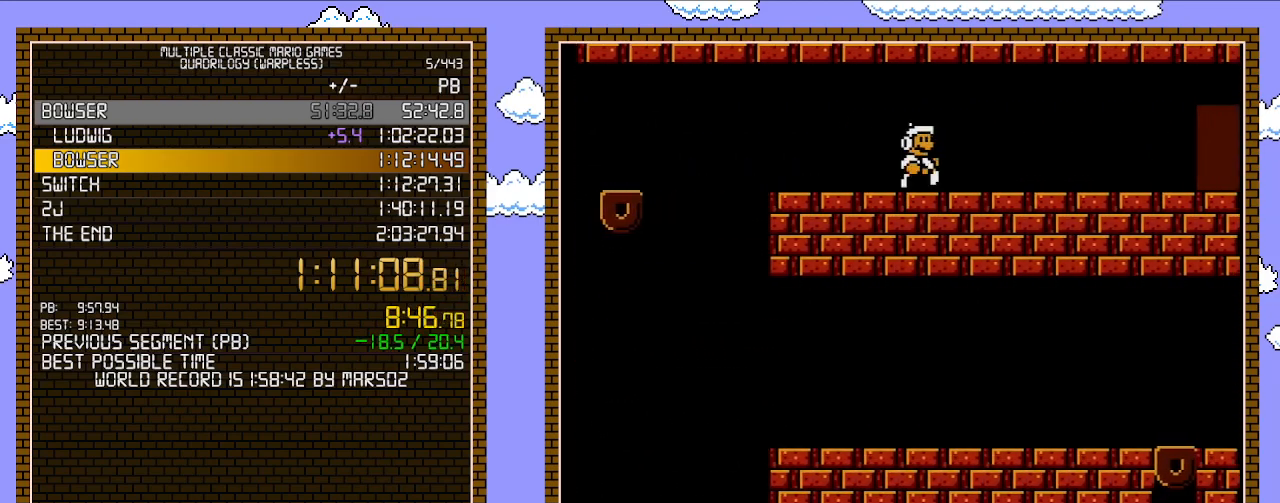
{"buttons": ["B", "DPAD_RIGHT"], "events": []}
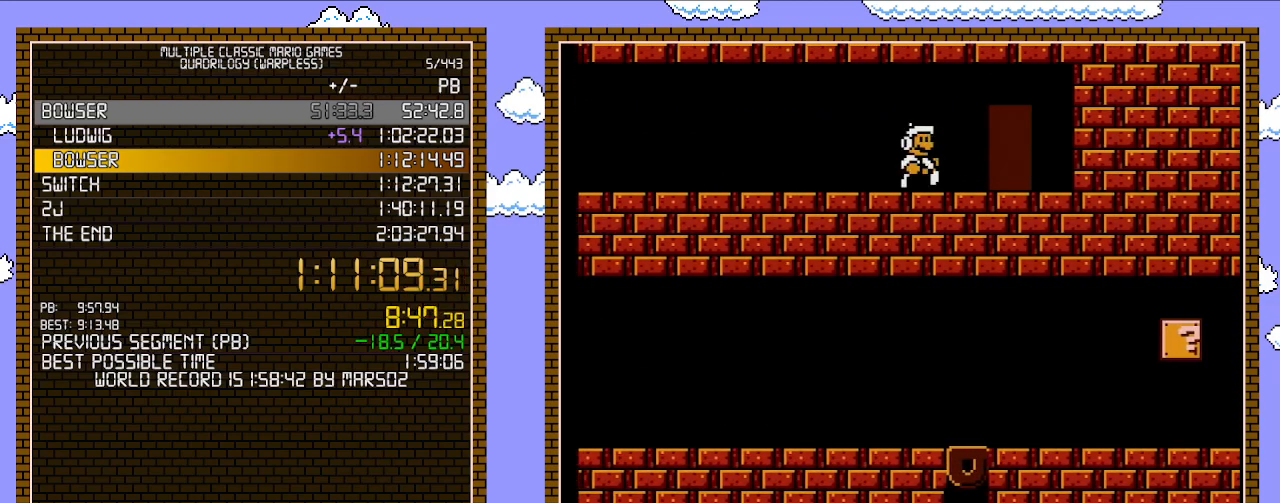
{"buttons": ["B"], "events": [[233, "DPAD_RIGHT", "up"], [300, "DPAD_UP", "down"], [333, "DPAD_RIGHT", "down"], [400, "DPAD_RIGHT", "up"], [433, "DPAD_UP", "up"]]}
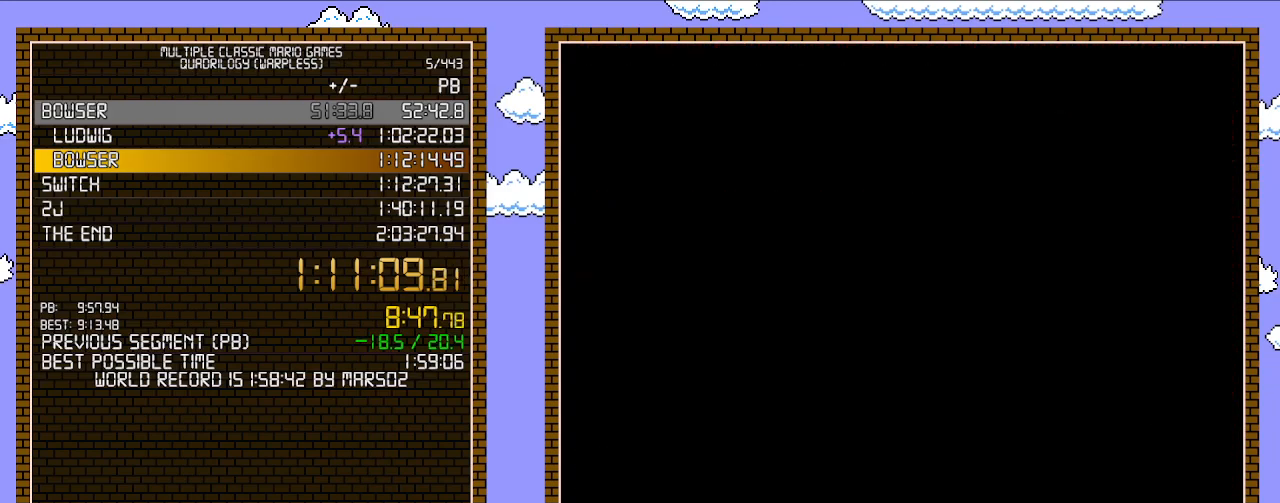
{"buttons": ["B", "DPAD_LEFT"], "events": [[400, "DPAD_LEFT", "down"]]}
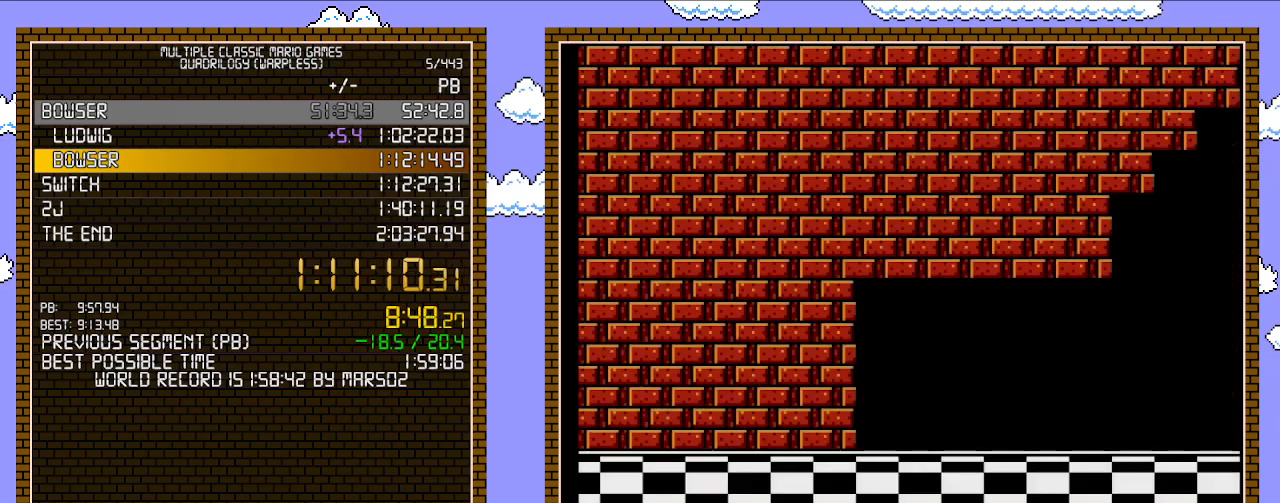
{"buttons": ["B", "DPAD_RIGHT"], "events": [[300, "A", "down"], [300, "DPAD_UP", "down"], [333, "DPAD_LEFT", "up"], [333, "DPAD_RIGHT", "down"], [333, "DPAD_UP", "up"], [367, "A", "up"]]}
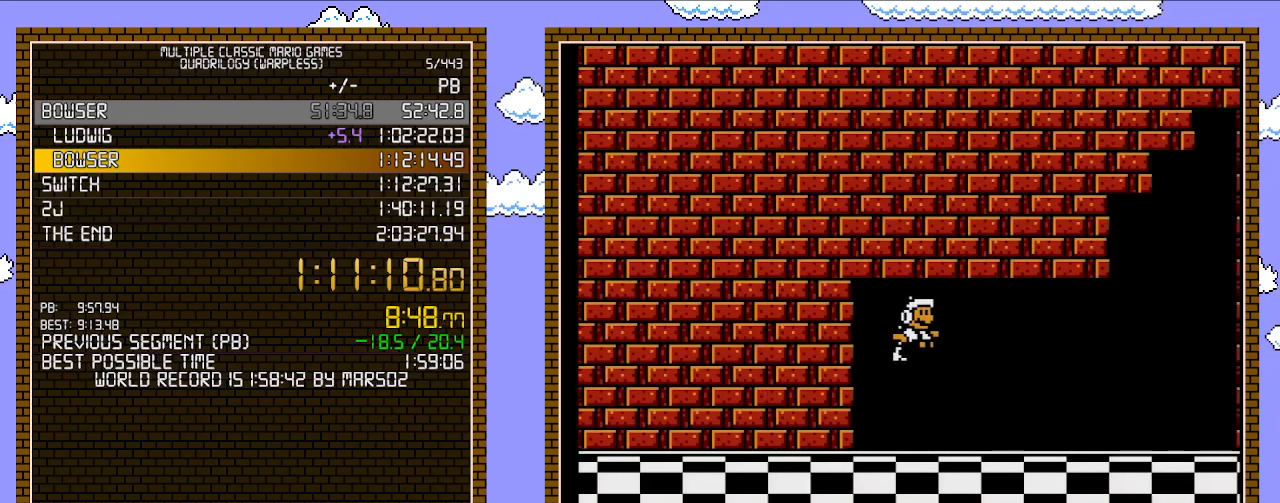
{"buttons": ["B", "DPAD_RIGHT"], "events": []}
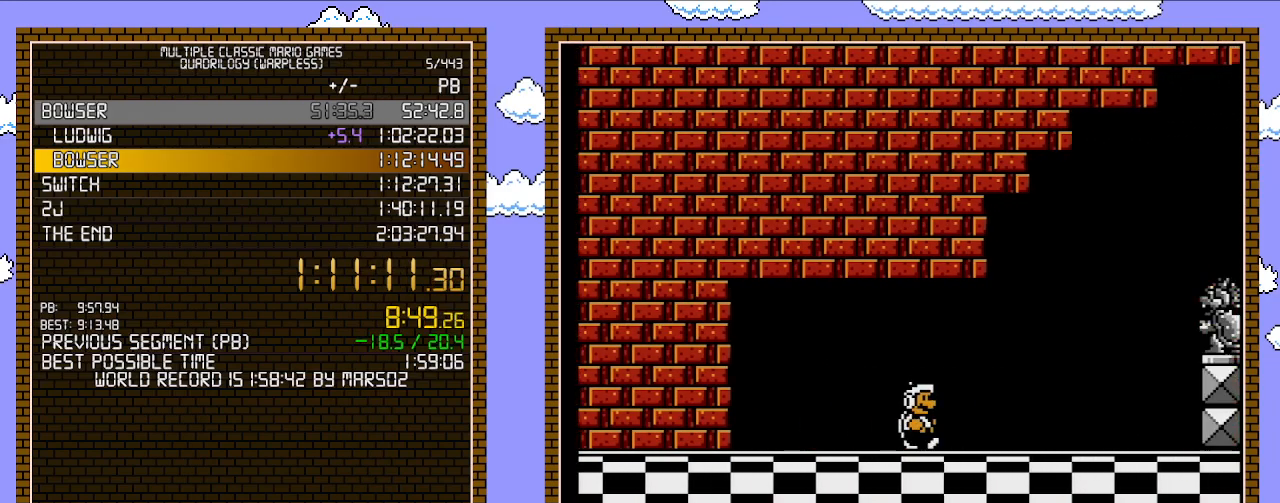
{"buttons": ["A", "B", "DPAD_RIGHT"], "events": [[300, "A", "down"]]}
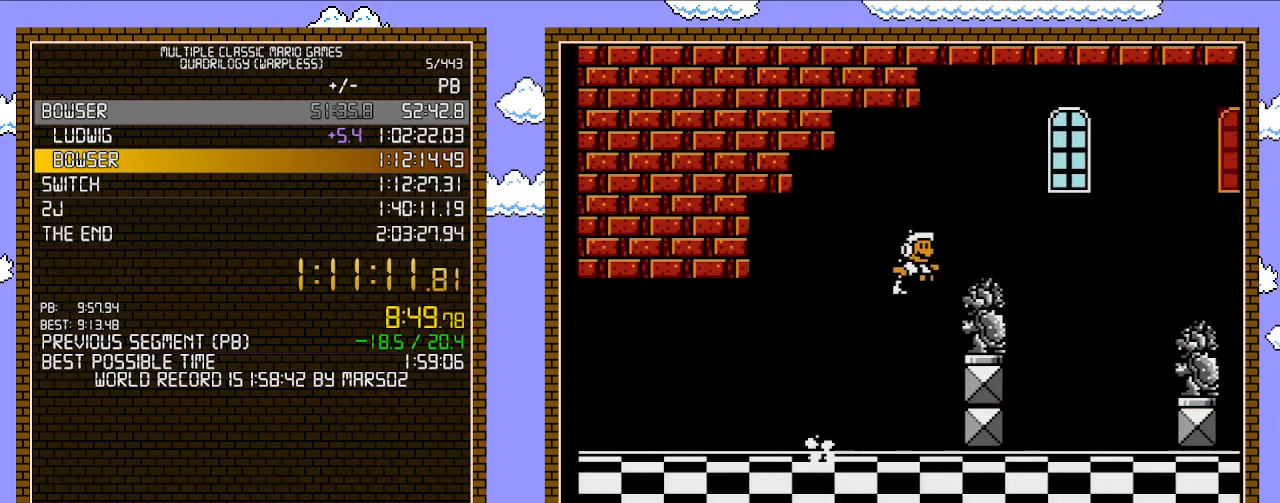
{"buttons": ["B", "DPAD_RIGHT"], "events": [[250, "A", "up"]]}
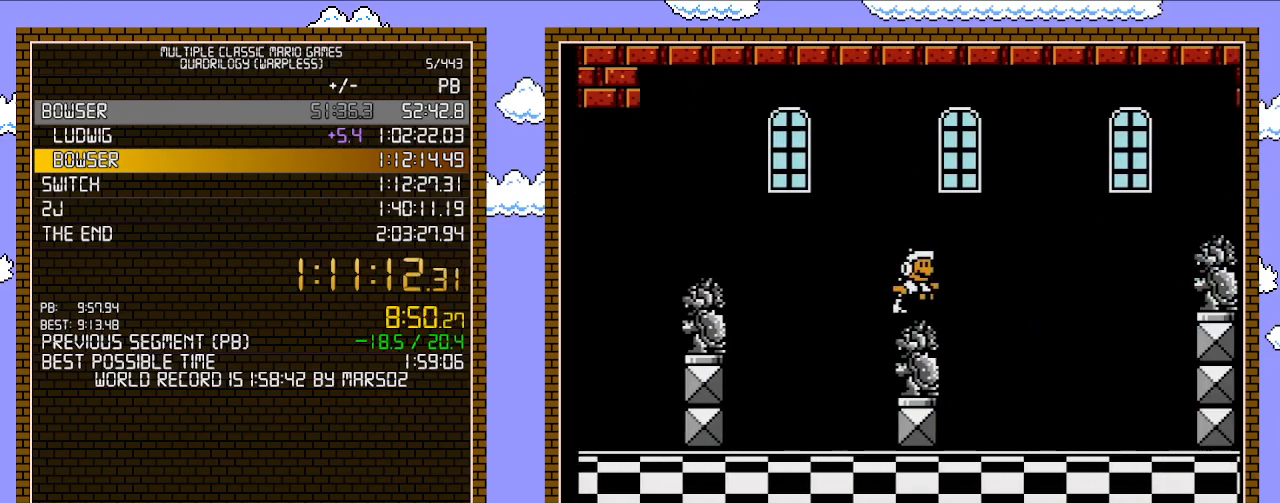
{"buttons": ["B", "DPAD_LEFT"], "events": [[150, "A", "down"], [267, "A", "up"], [433, "DPAD_UP", "down"], [467, "DPAD_RIGHT", "up"], [483, "DPAD_LEFT", "down"], [483, "DPAD_UP", "up"]]}